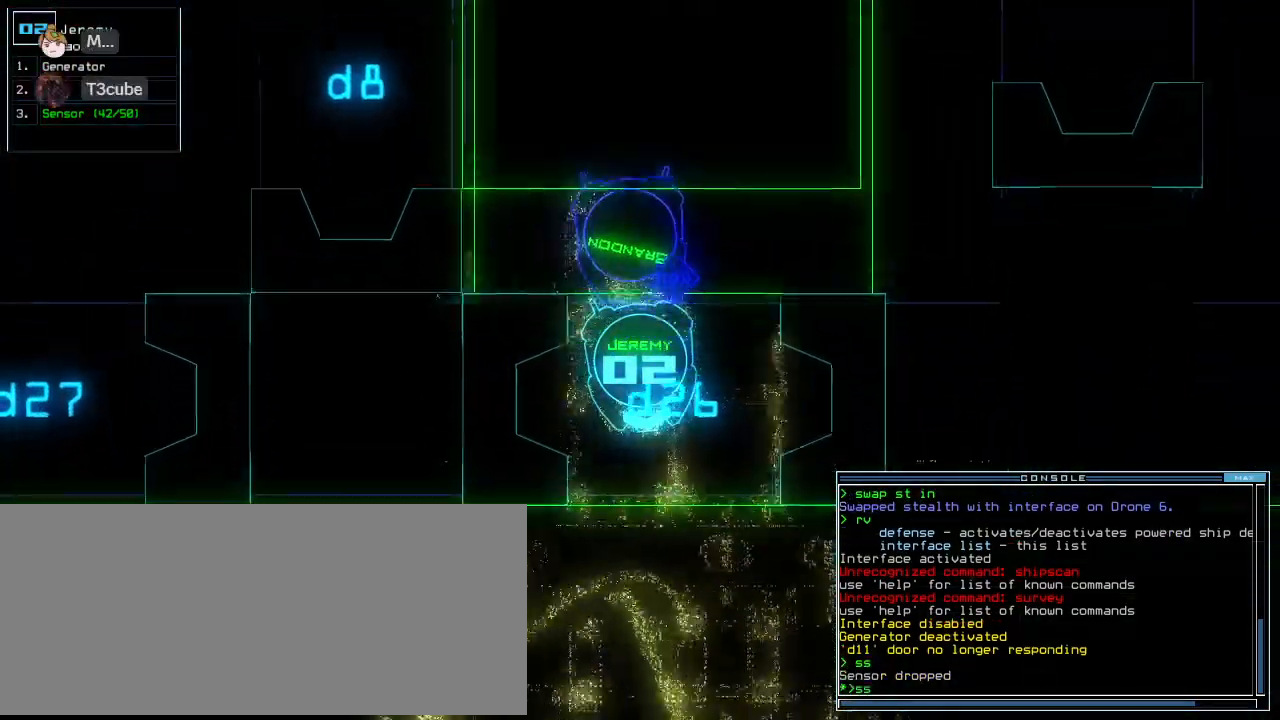
Gameplay with keyboard; each line is a JSON object with the keys held at the frame after it. "events" lists presses ("down") and releases ("up") of ".", "0", "1", "2", "3", "4", "5", "6", "7", "8", "9", "a", "b", "backspace", "c", "caps_lock", "comma", "ctrl_l", "ctrl_r", "d", "down", "e", "equals", "escape", "f", "f8", "g", "h", "i", "j", "k", "l", "left", "m", "minus", "n", "o", "p", "q", "quote", "r", "return", "right", "s", "semicolon", "shift_l", "shift_r", "space", "t", "tab", "tilde", "u", "up", "v", "w", "x", "y" and "z" between this image and that frame as [ms after this image, input, new state], when the widget could be followed in between. No other keys are recorded. Mouse input is not recorded. Not read: other_keys.
{"keys": ["up"], "events": []}
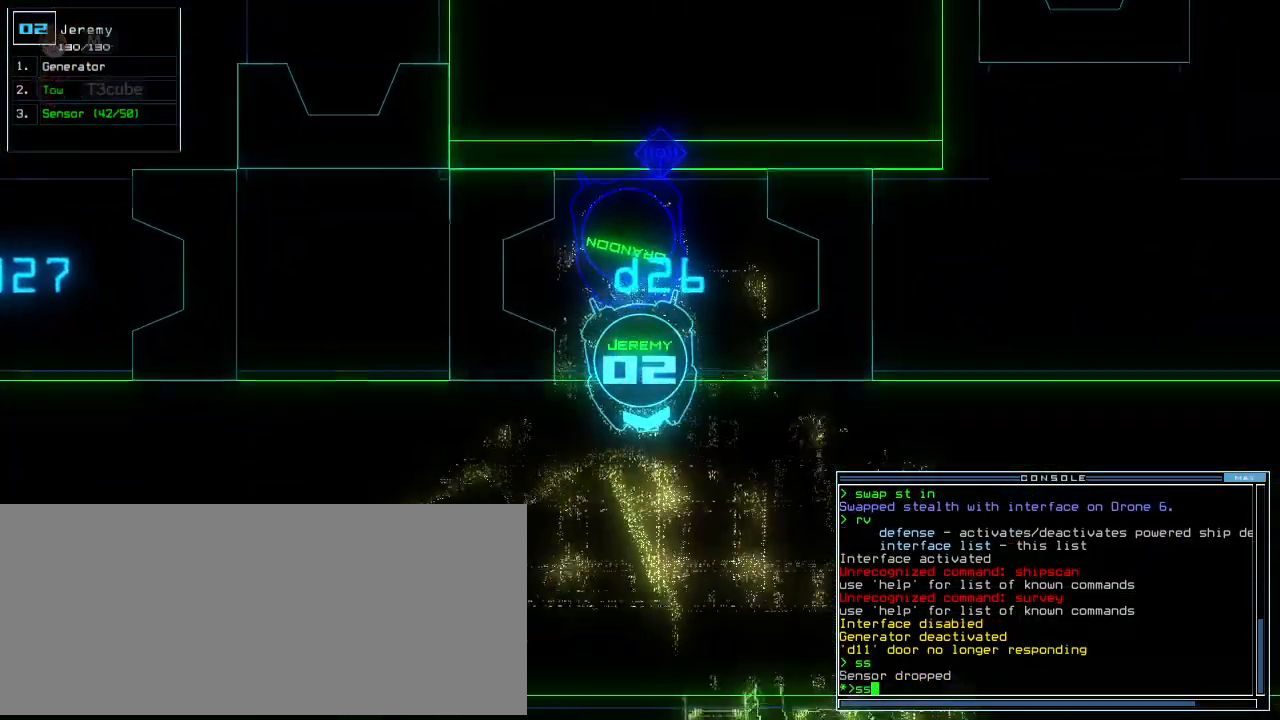
{"keys": [], "events": [[292, "up", "up"], [375, "escape", "down"], [479, "escape", "up"]]}
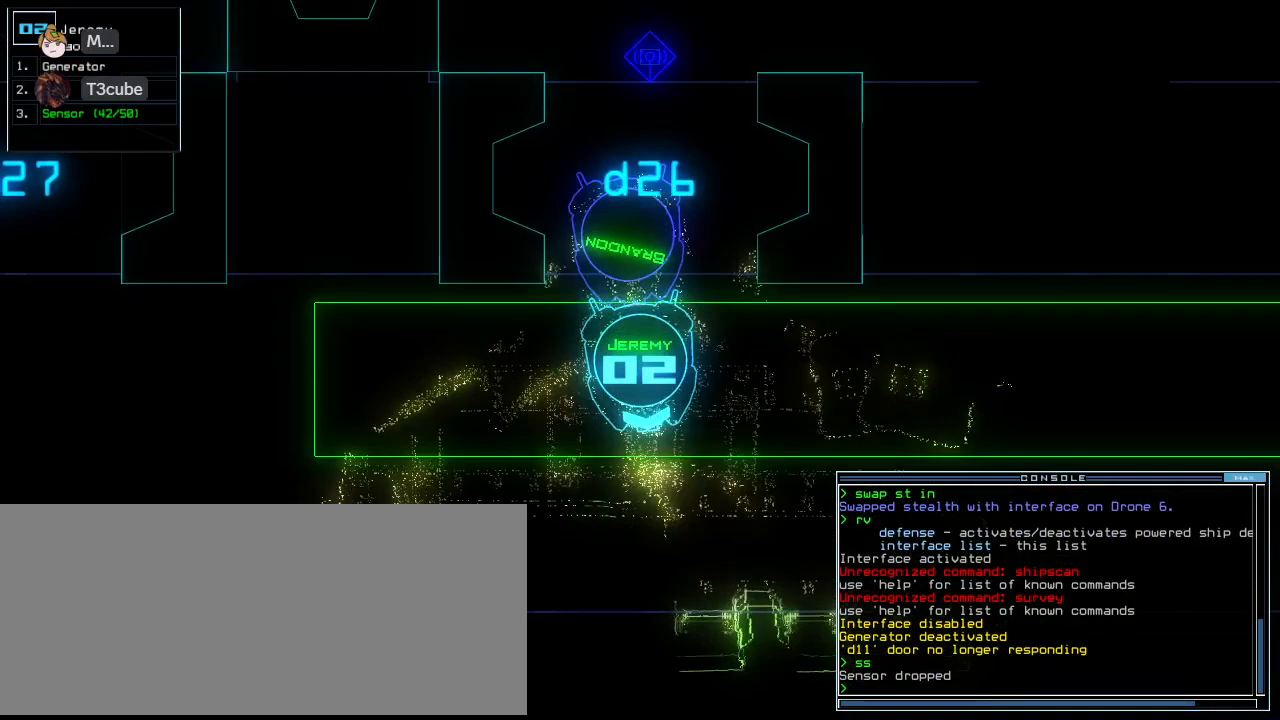
{"keys": [], "events": [[83, "space", "down"], [188, "space", "up"]]}
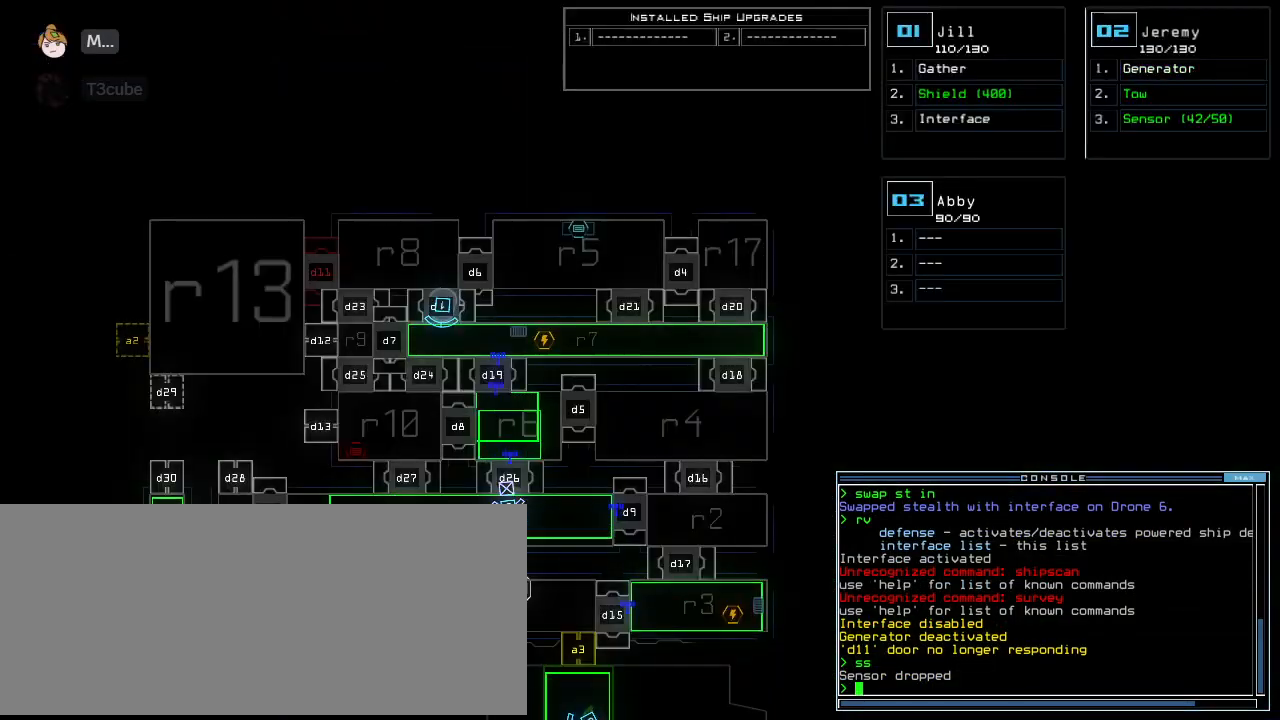
{"keys": [], "events": []}
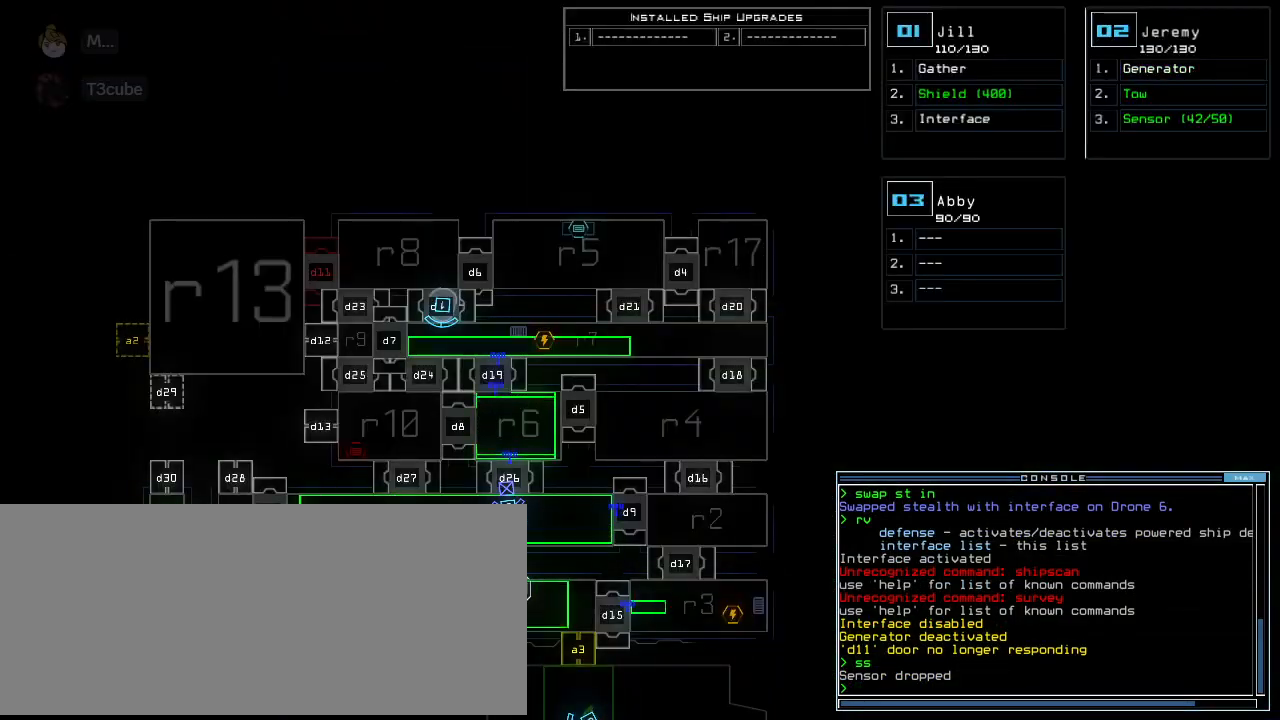
{"keys": ["up"], "events": [[62, "up", "down"], [83, "2", "down"], [146, "left", "down"], [188, "2", "up"], [458, "left", "up"]]}
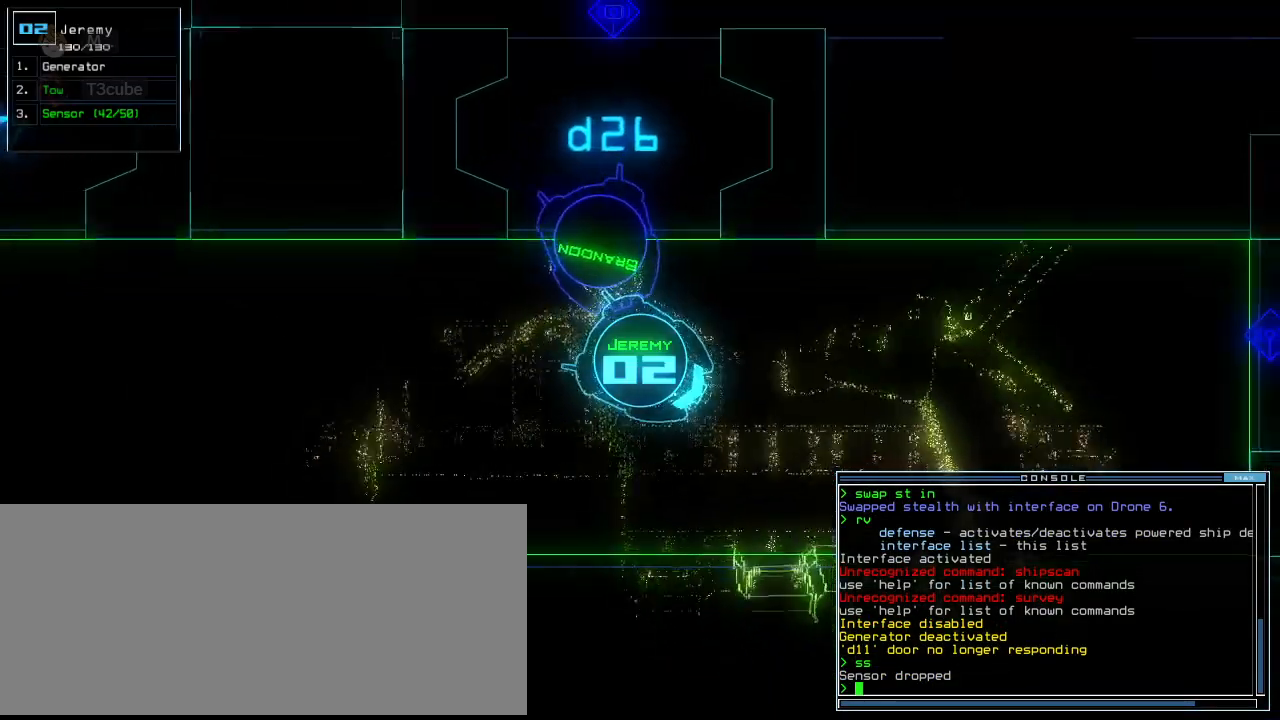
{"keys": ["up"], "events": [[146, "left", "down"], [312, "left", "up"]]}
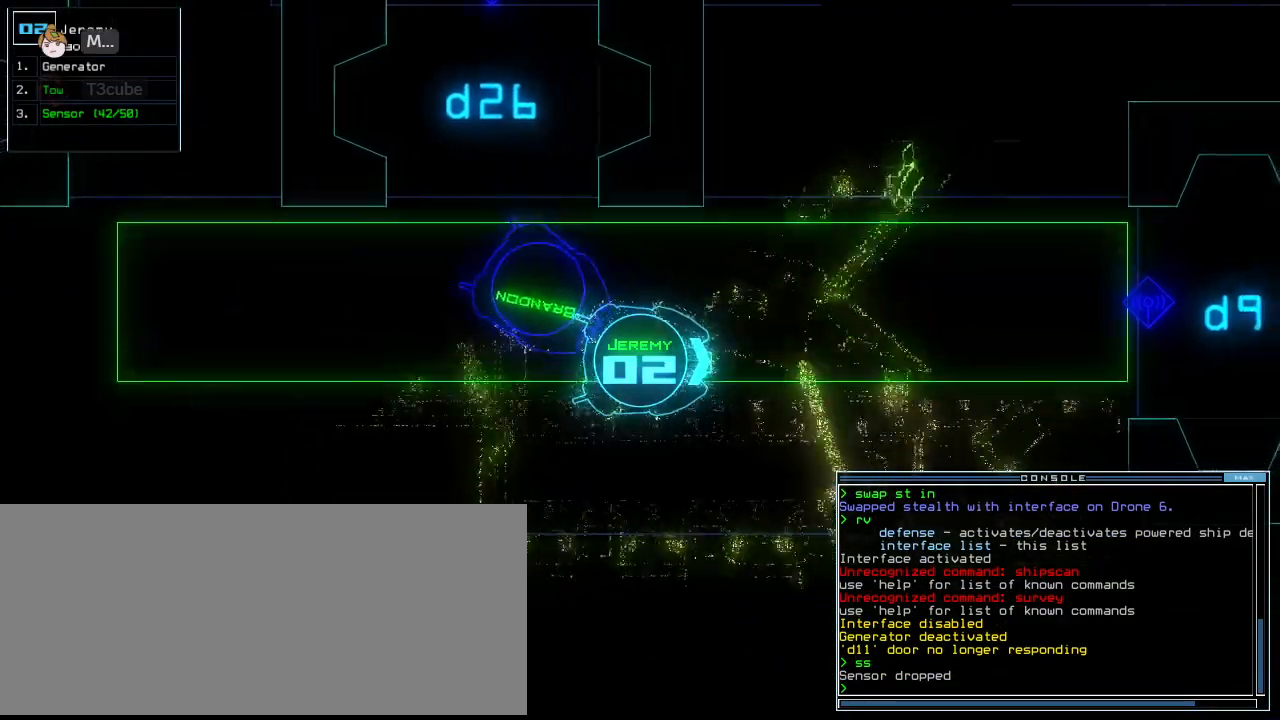
{"keys": ["up"], "events": [[292, "right", "down"], [479, "right", "up"]]}
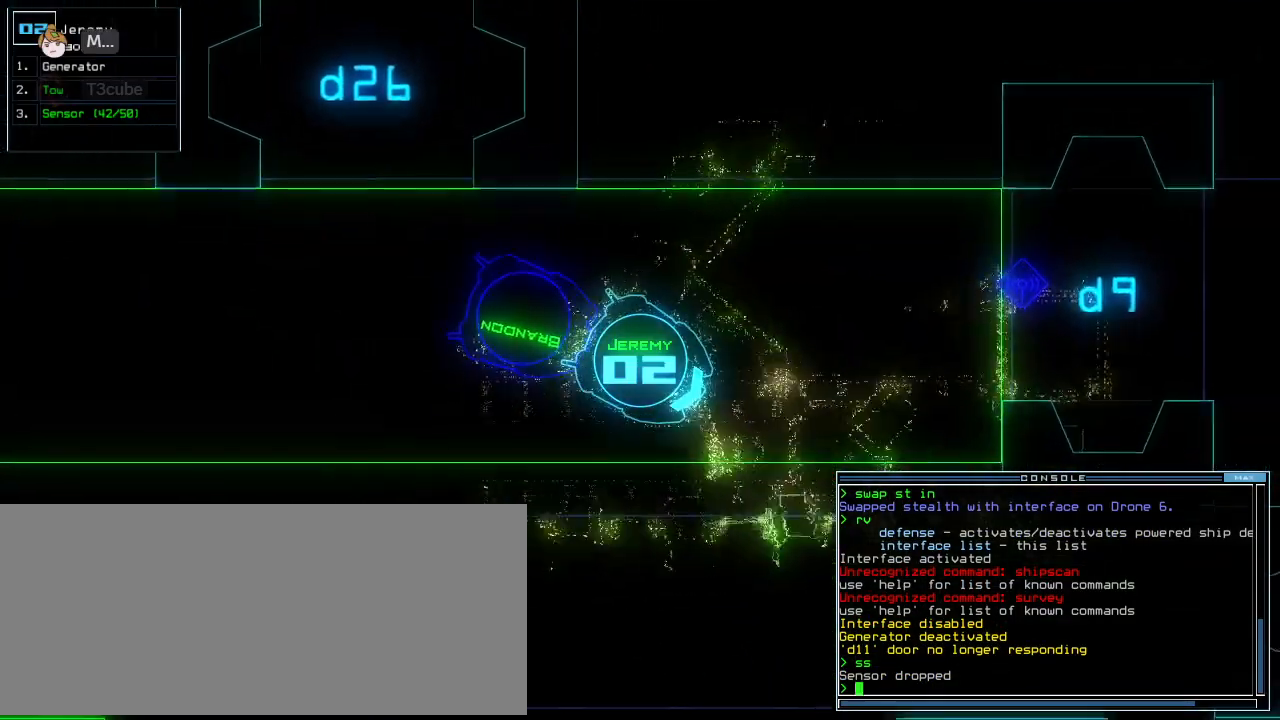
{"keys": ["left", "up"], "events": [[188, "left", "down"], [312, "left", "up"], [417, "left", "down"]]}
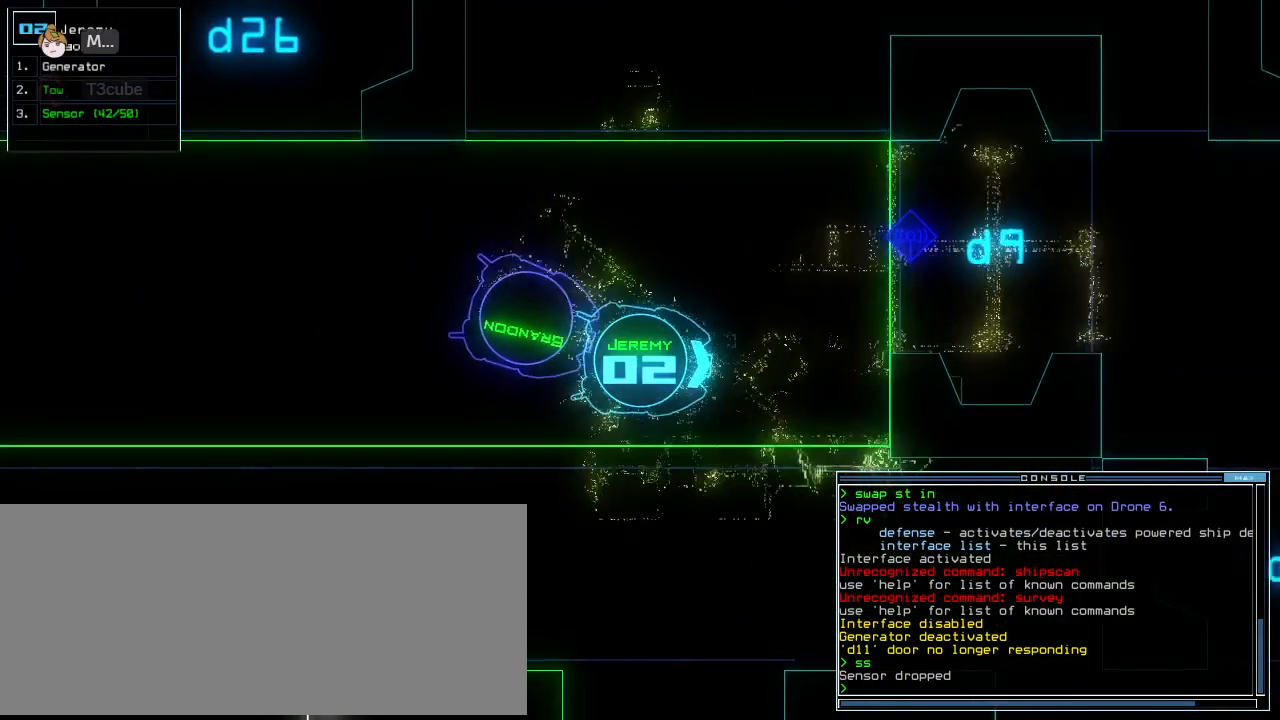
{"keys": ["up"], "events": [[21, "left", "up"], [167, "left", "down"], [271, "left", "up"]]}
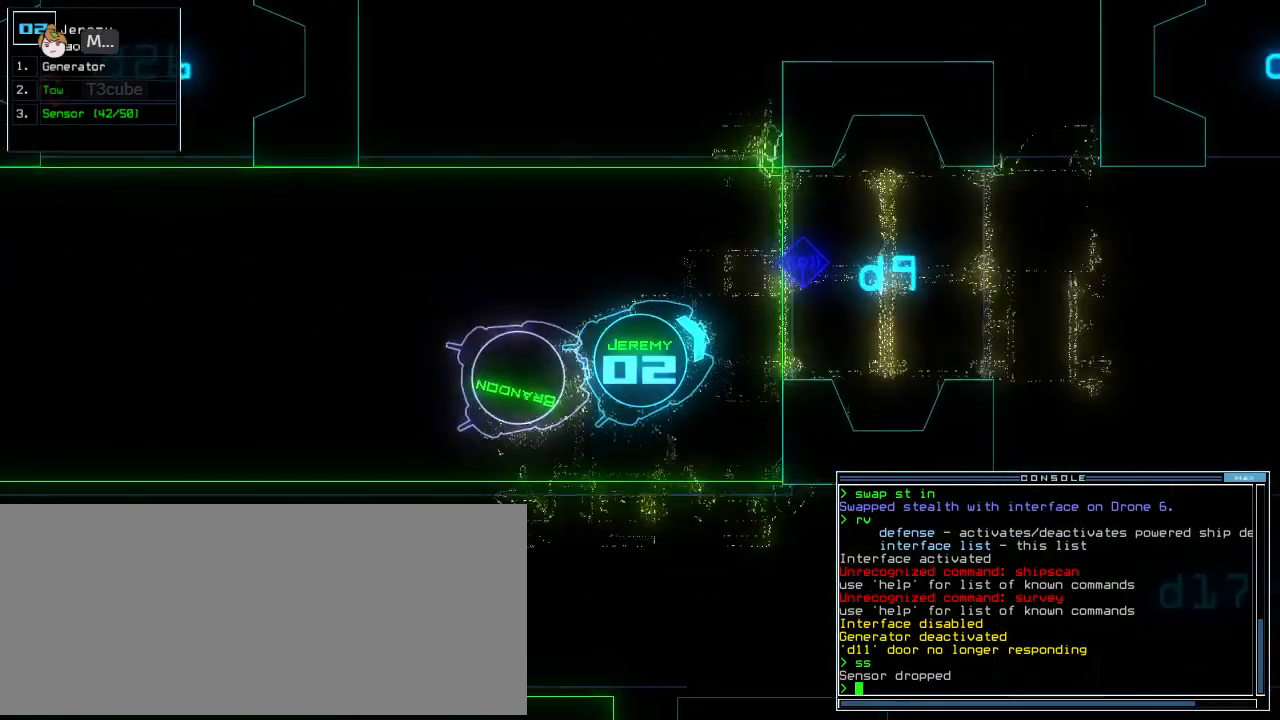
{"keys": ["right", "up"], "events": [[479, "right", "down"]]}
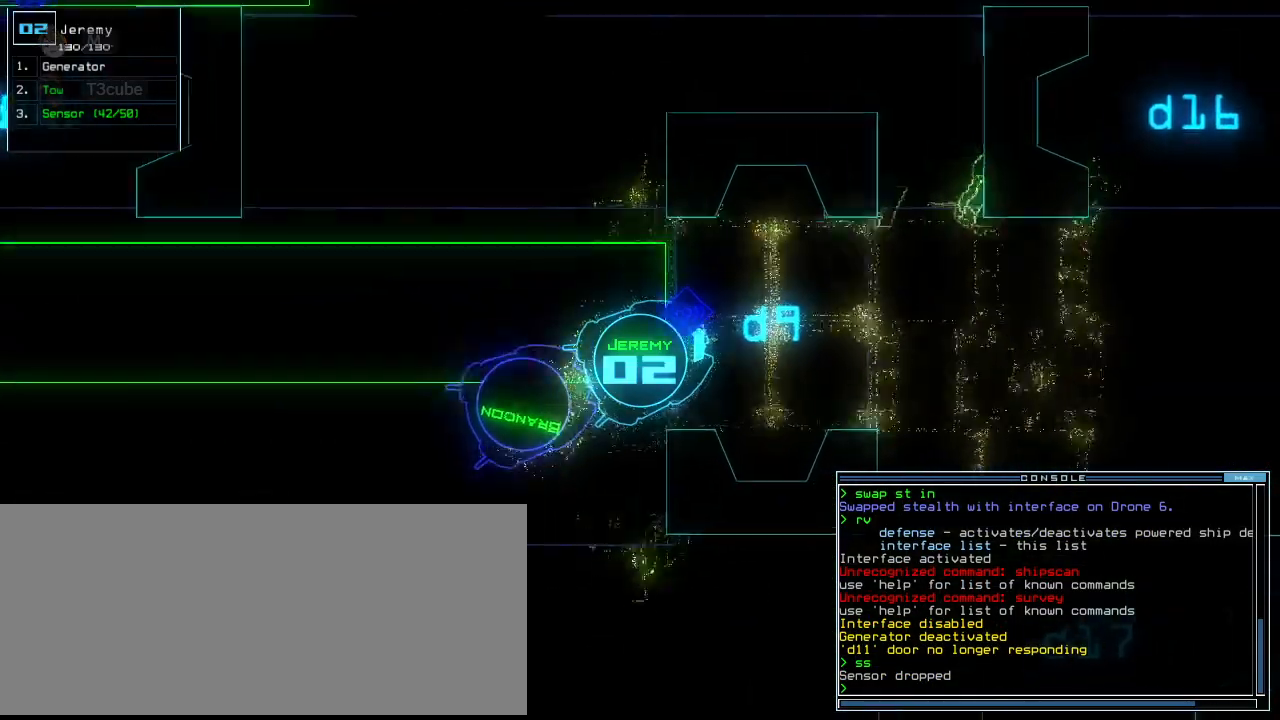
{"keys": ["space"], "events": [[42, "right", "up"], [188, "right", "down"], [229, "right", "up"], [417, "up", "up"], [458, "space", "down"]]}
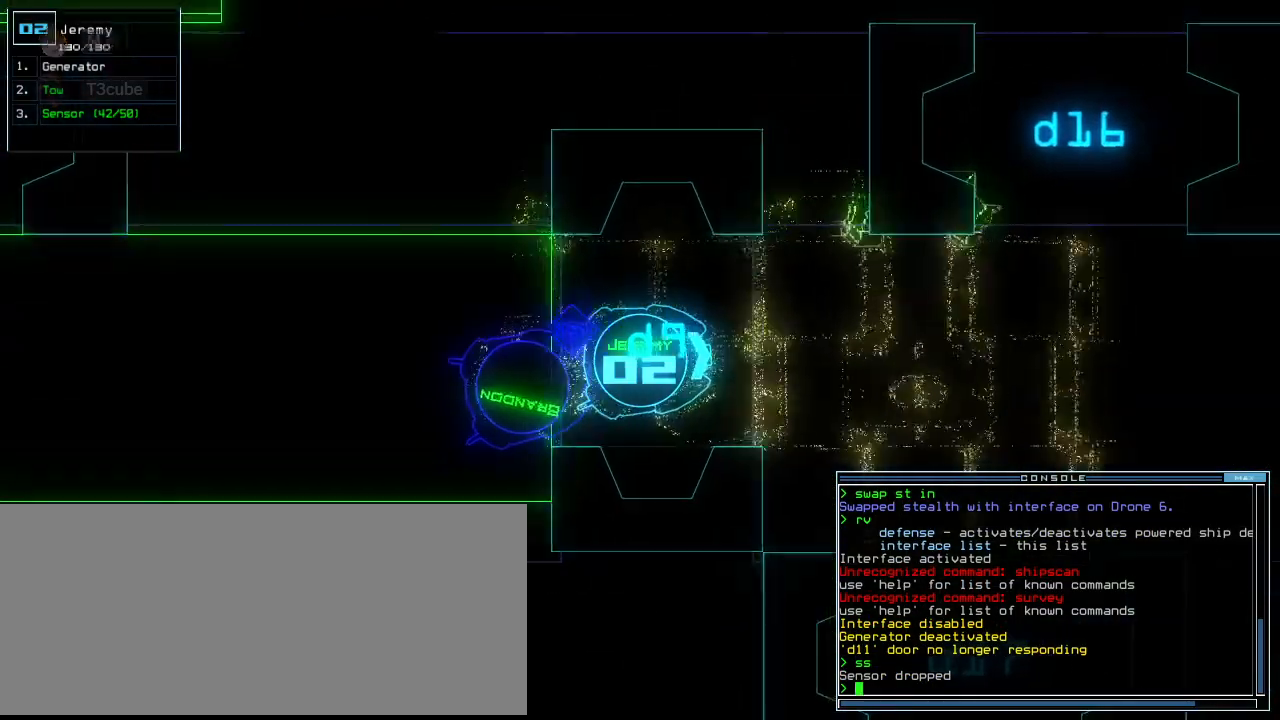
{"keys": [], "events": [[42, "left", "down"], [42, "space", "up"], [333, "left", "up"]]}
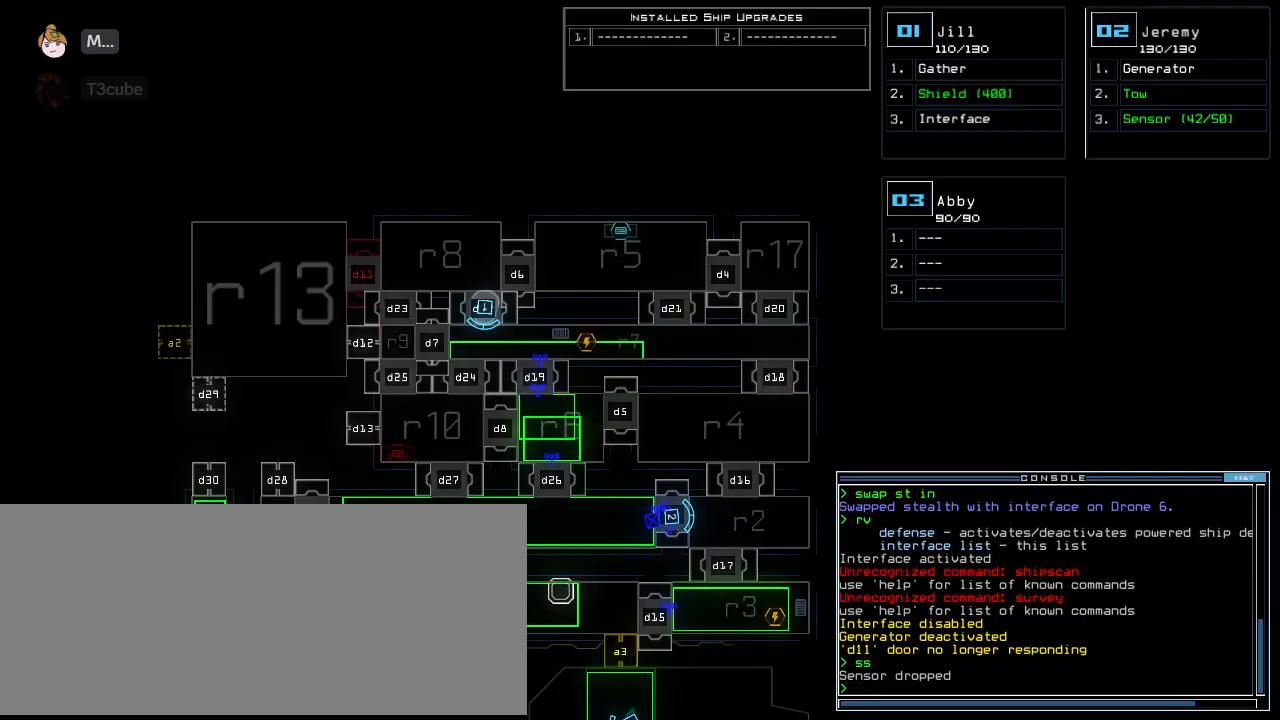
{"keys": ["o", "right"], "events": [[292, "1", "down"], [333, "right", "down"], [375, "o", "down"], [417, "1", "up"]]}
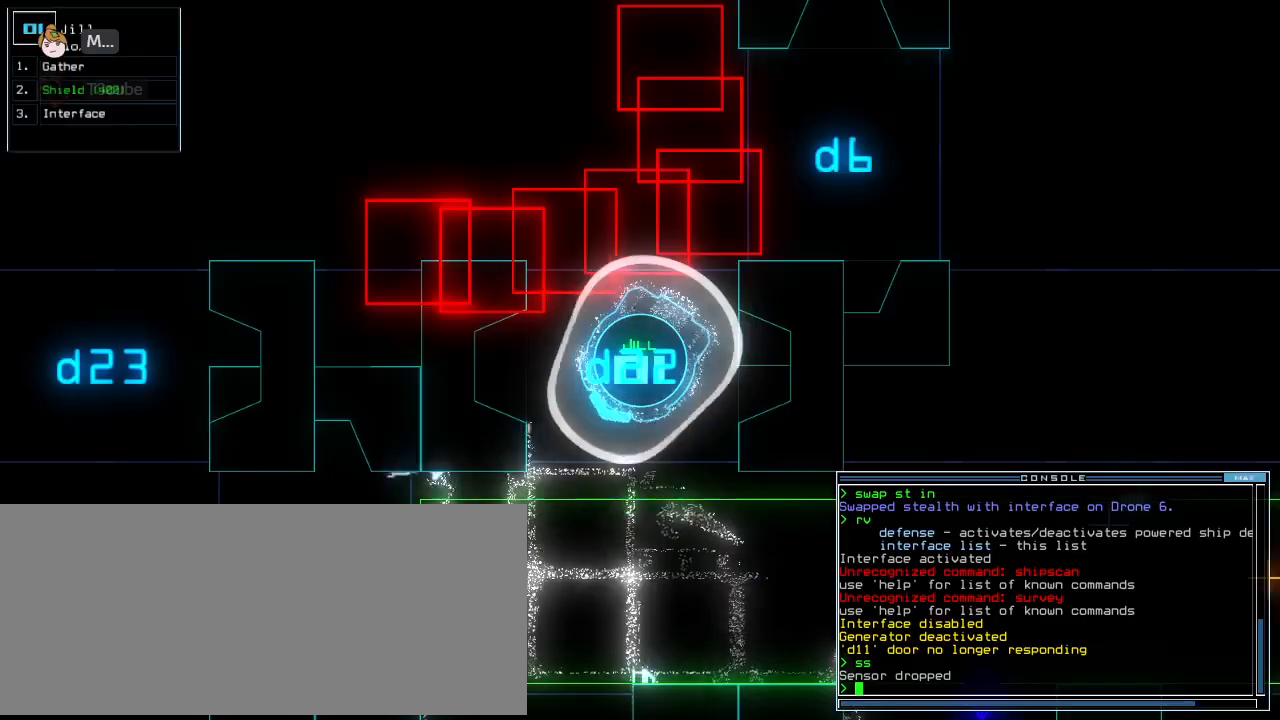
{"keys": ["o"], "events": [[271, "right", "up"], [354, "left", "down"], [438, "left", "up"]]}
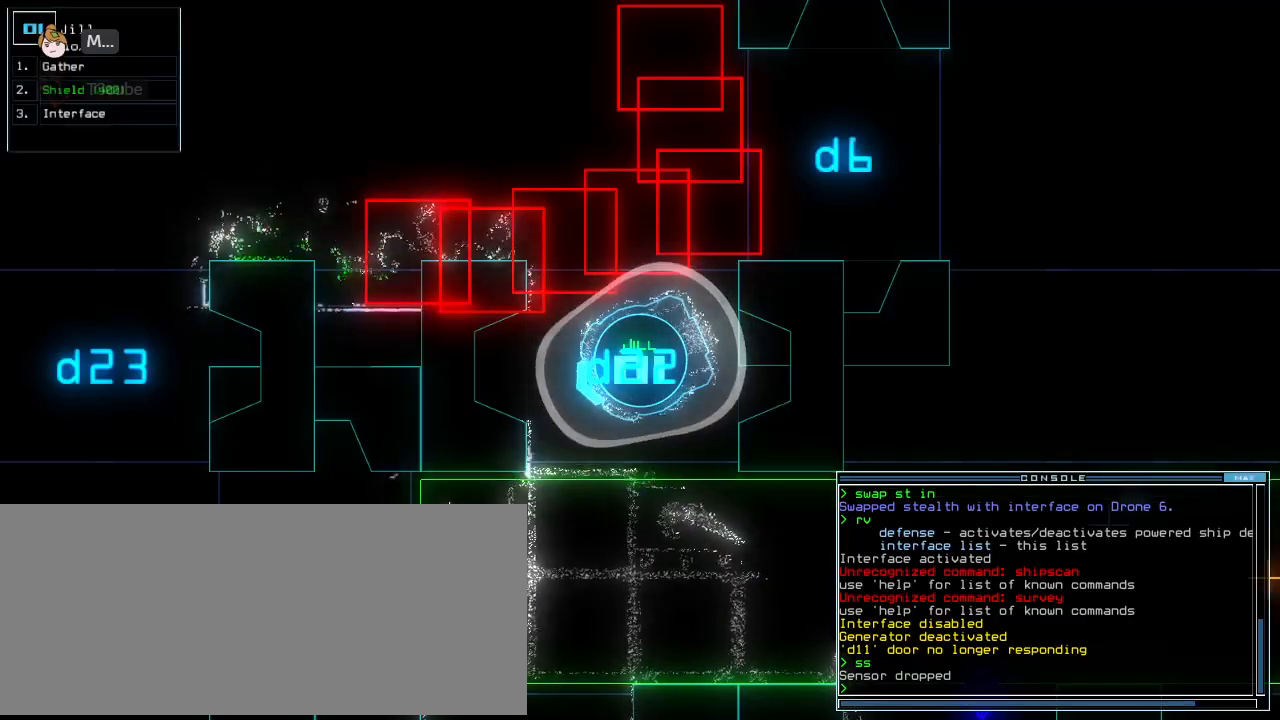
{"keys": ["up"], "events": [[83, "left", "down"], [125, "up", "down"], [250, "o", "up"], [396, "left", "up"]]}